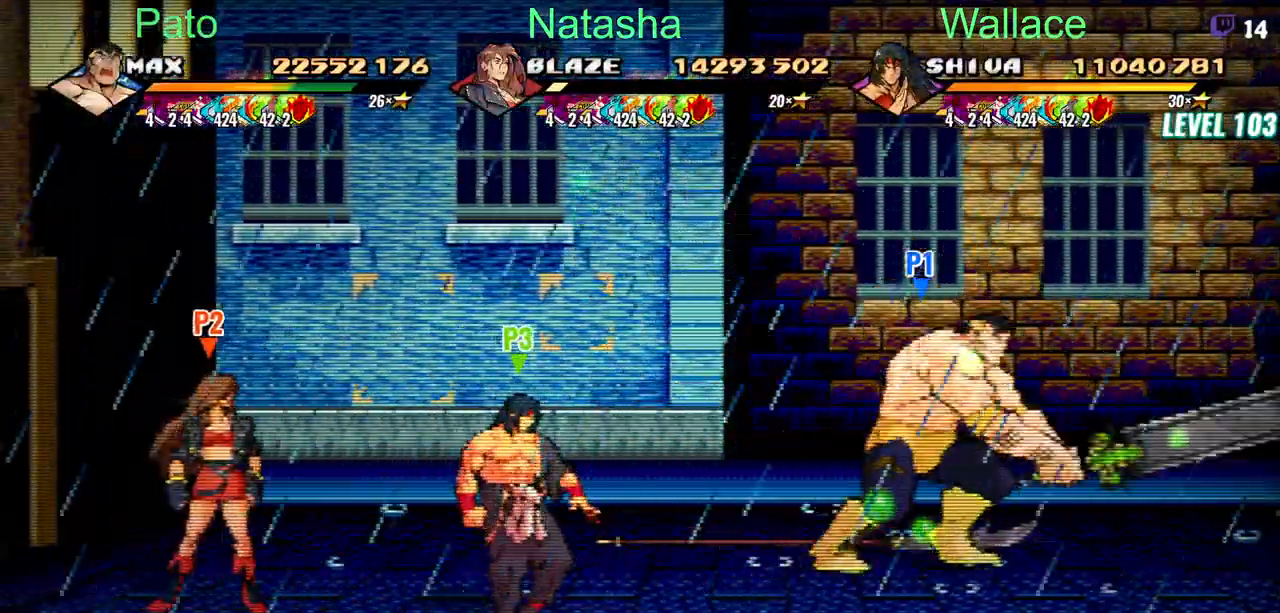
Gameplay with a controller (PlayStation layout); each line is a JSON object with the inputs held at the frame after it. "events" lists button and stick changes between this image and that frame as [ms after this image, input, new state], when the widget could be followed in between. Not read: CIRCLE DPAD_DOWN DPAD_RIGHT DPAD_UP L2 TRIANGLE.
{"buttons": ["DPAD_LEFT"], "left_stick": "center", "right_stick": "center", "events": [[100, "DPAD_LEFT", "down"]]}
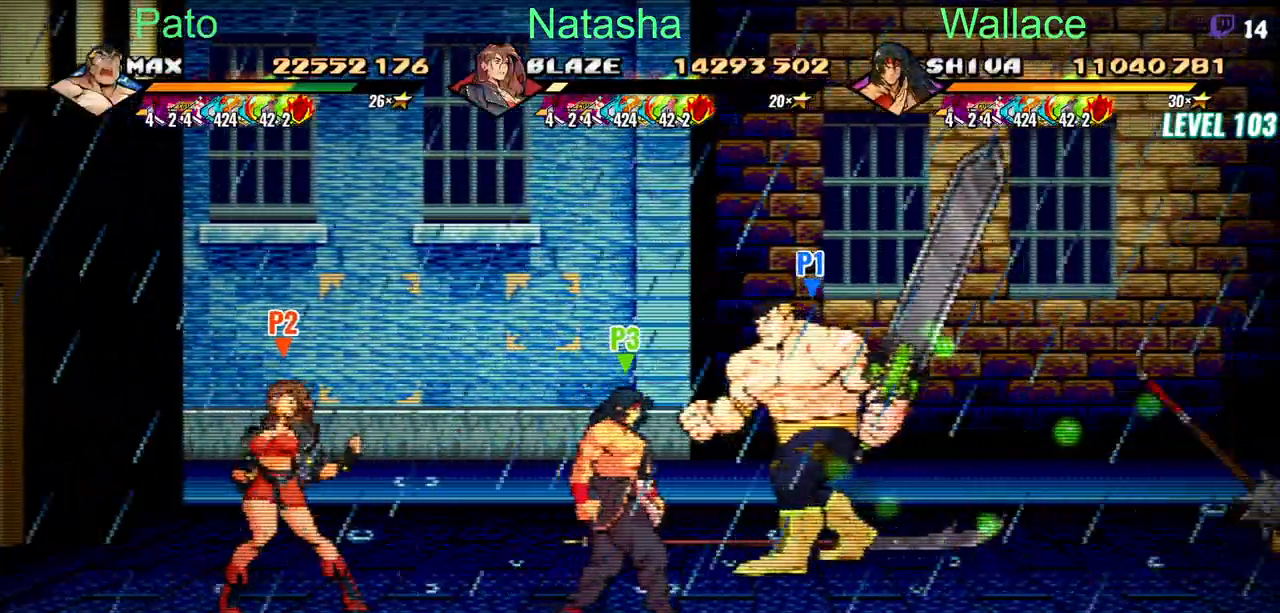
{"buttons": ["DPAD_LEFT"], "left_stick": "center", "right_stick": "center", "events": []}
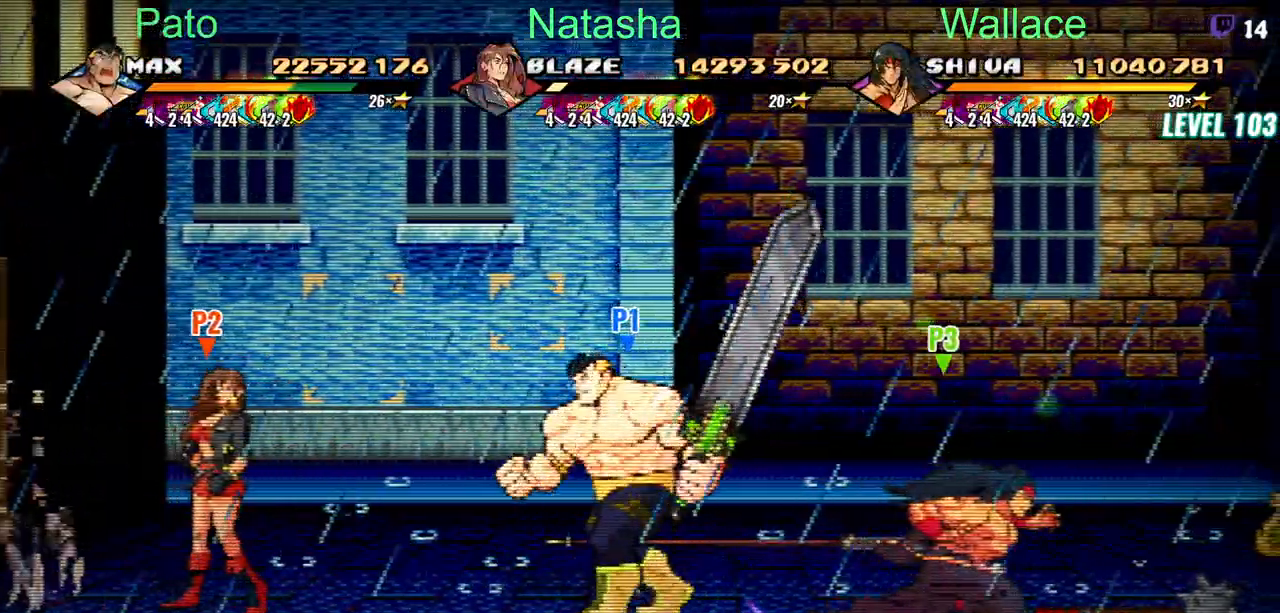
{"buttons": ["DPAD_LEFT"], "left_stick": "center", "right_stick": "center", "events": []}
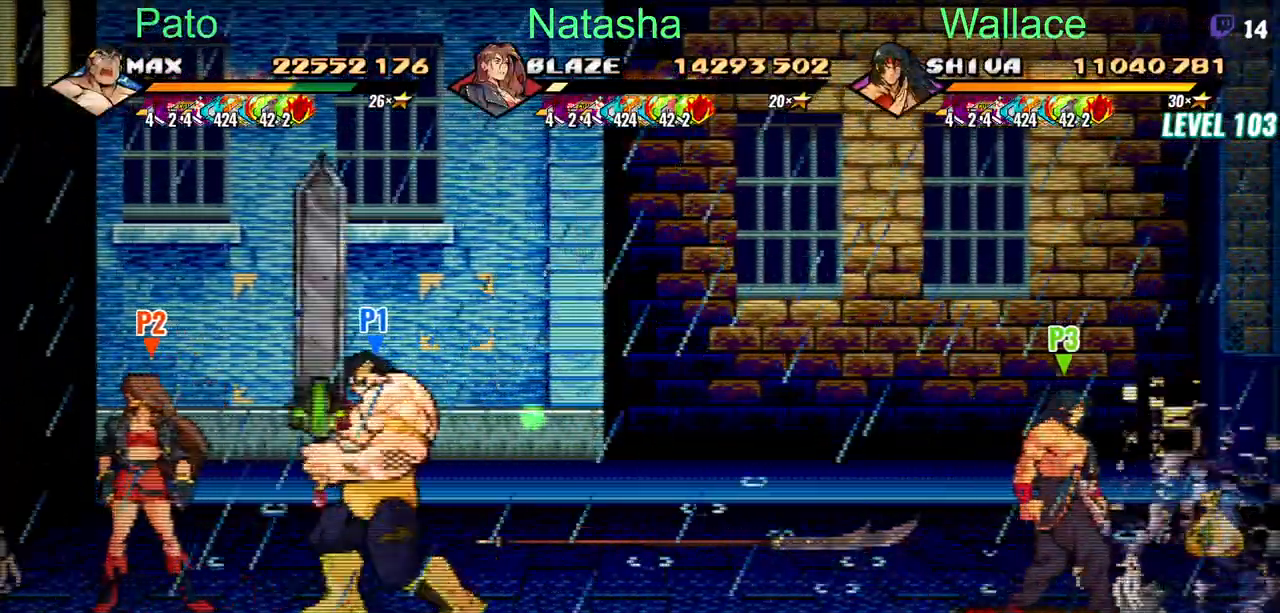
{"buttons": ["DPAD_LEFT"], "left_stick": "center", "right_stick": "center", "events": []}
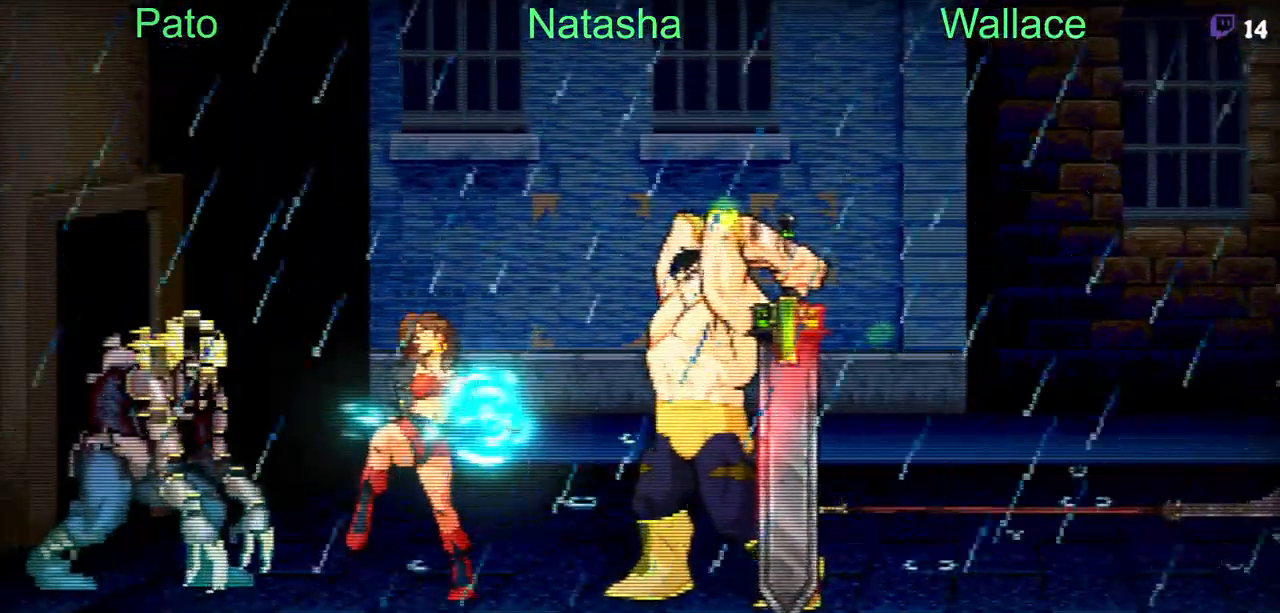
{"buttons": ["DPAD_LEFT"], "left_stick": "center", "right_stick": "center", "events": []}
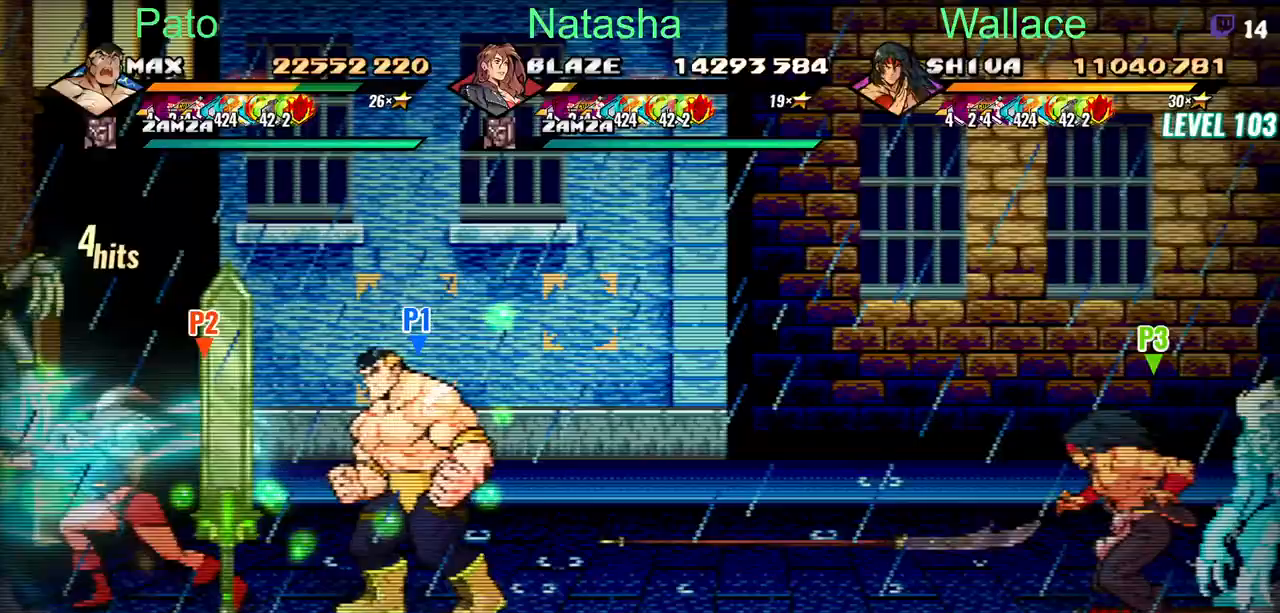
{"buttons": ["DPAD_LEFT"], "left_stick": "center", "right_stick": "center", "events": []}
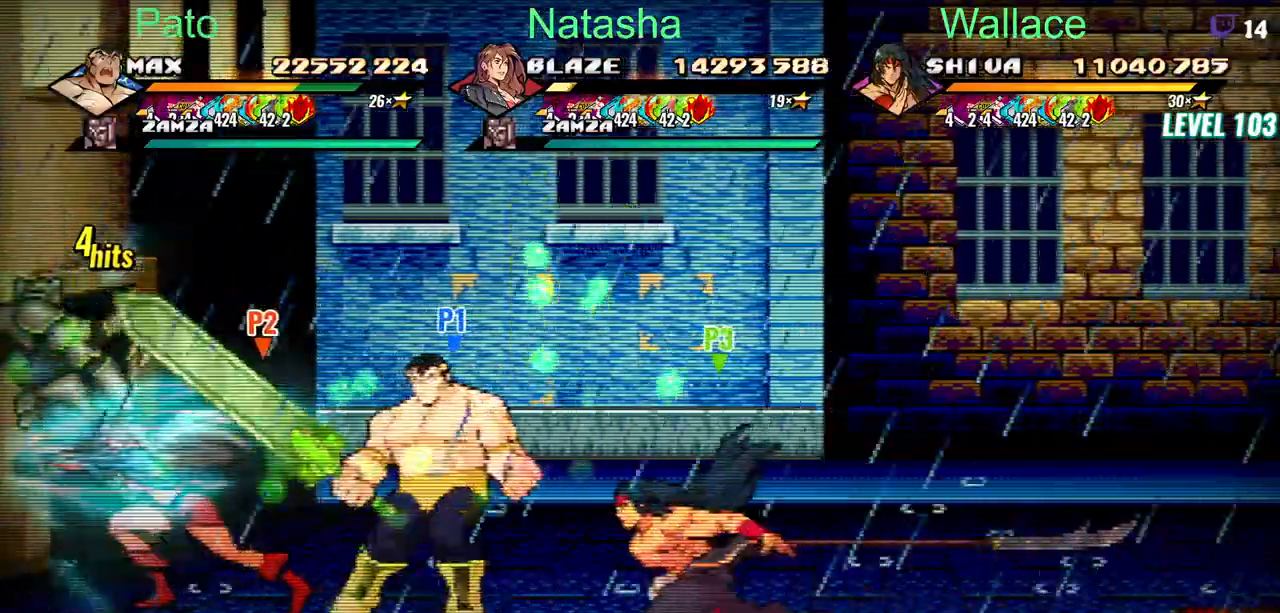
{"buttons": ["DPAD_LEFT"], "left_stick": "center", "right_stick": "center", "events": []}
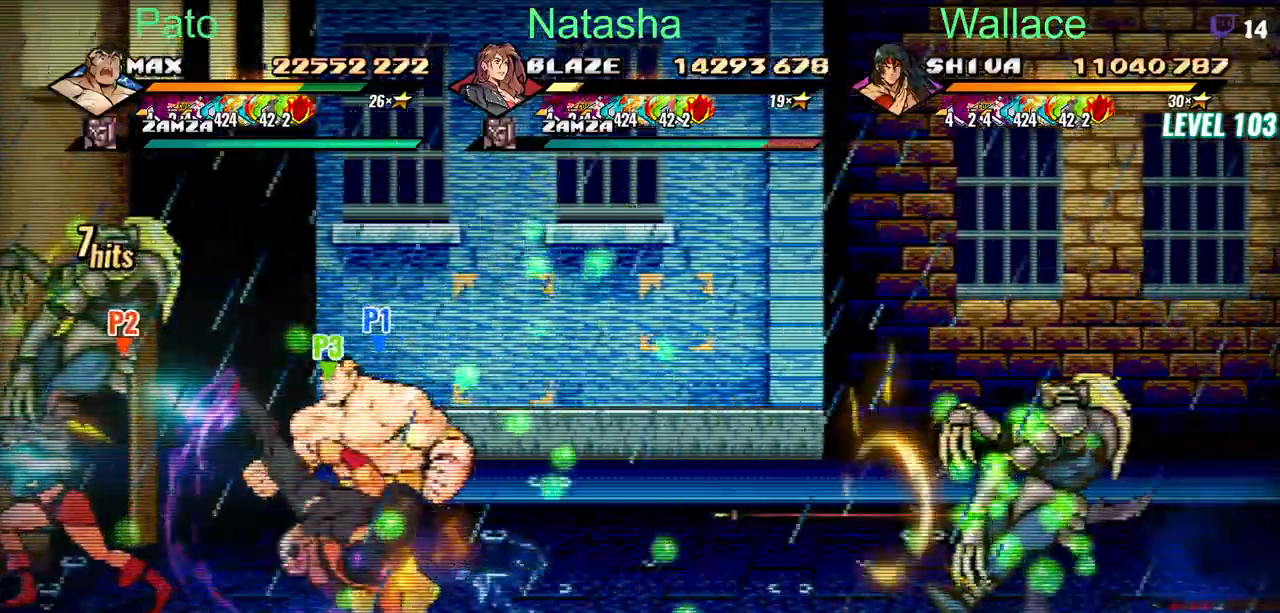
{"buttons": ["DPAD_LEFT"], "left_stick": "center", "right_stick": "center", "events": [[33, "CROSS", "down"], [117, "CROSS", "up"]]}
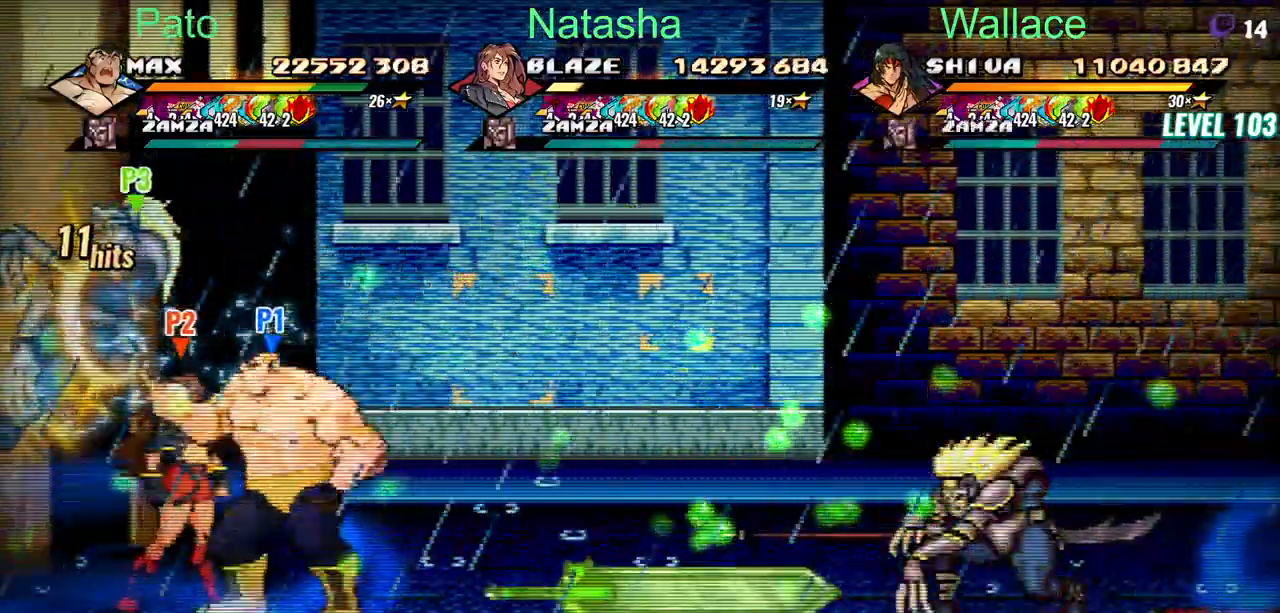
{"buttons": [], "left_stick": "center", "right_stick": "center", "events": [[483, "DPAD_LEFT", "up"]]}